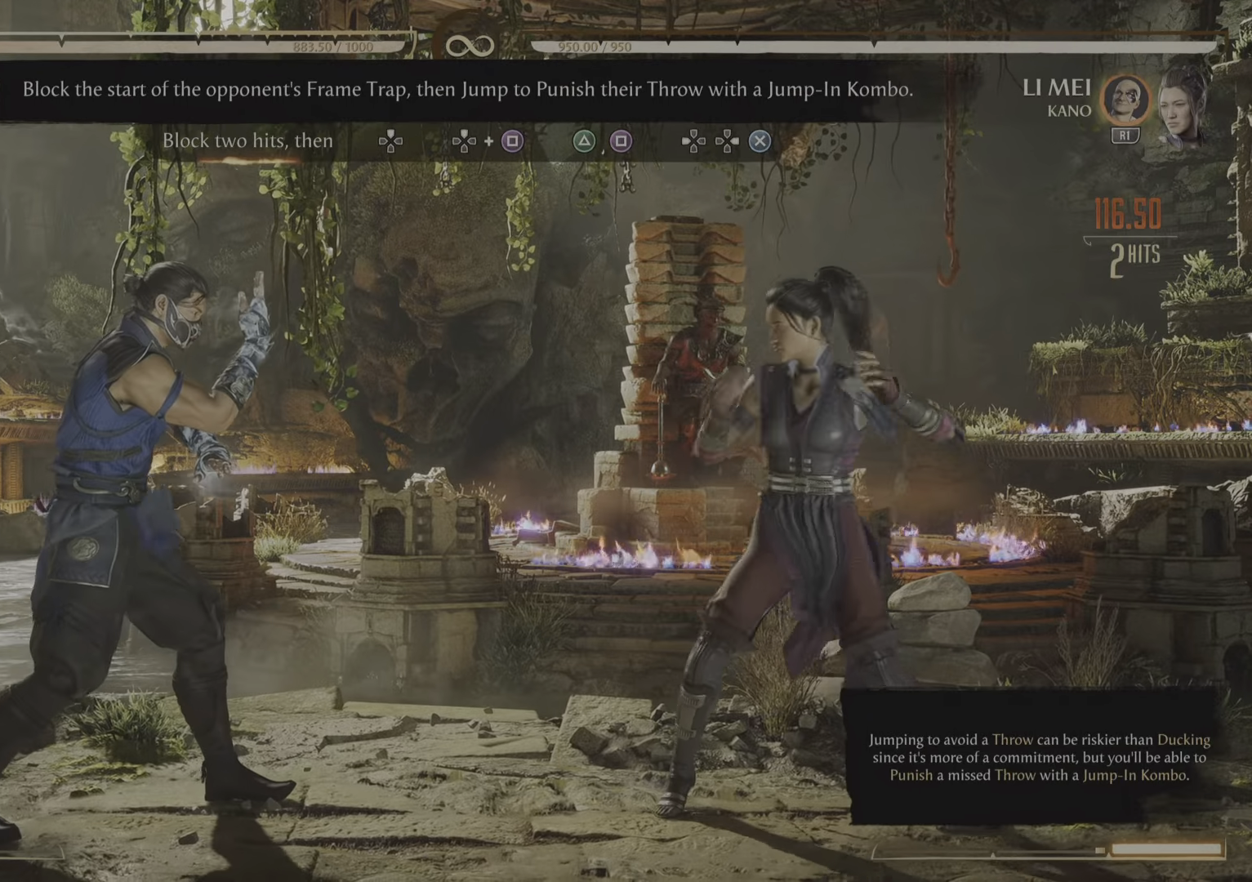
Gameplay with a controller (PlayStation layout); each line is a JSON object with the inputs held at the frame after it. "events" lists button and stick changes between this image and that frame as [ms after this image, input, new state], when the widget could be followed in between. Not read: left_stick right_stick.
{"buttons": ["R2"], "events": []}
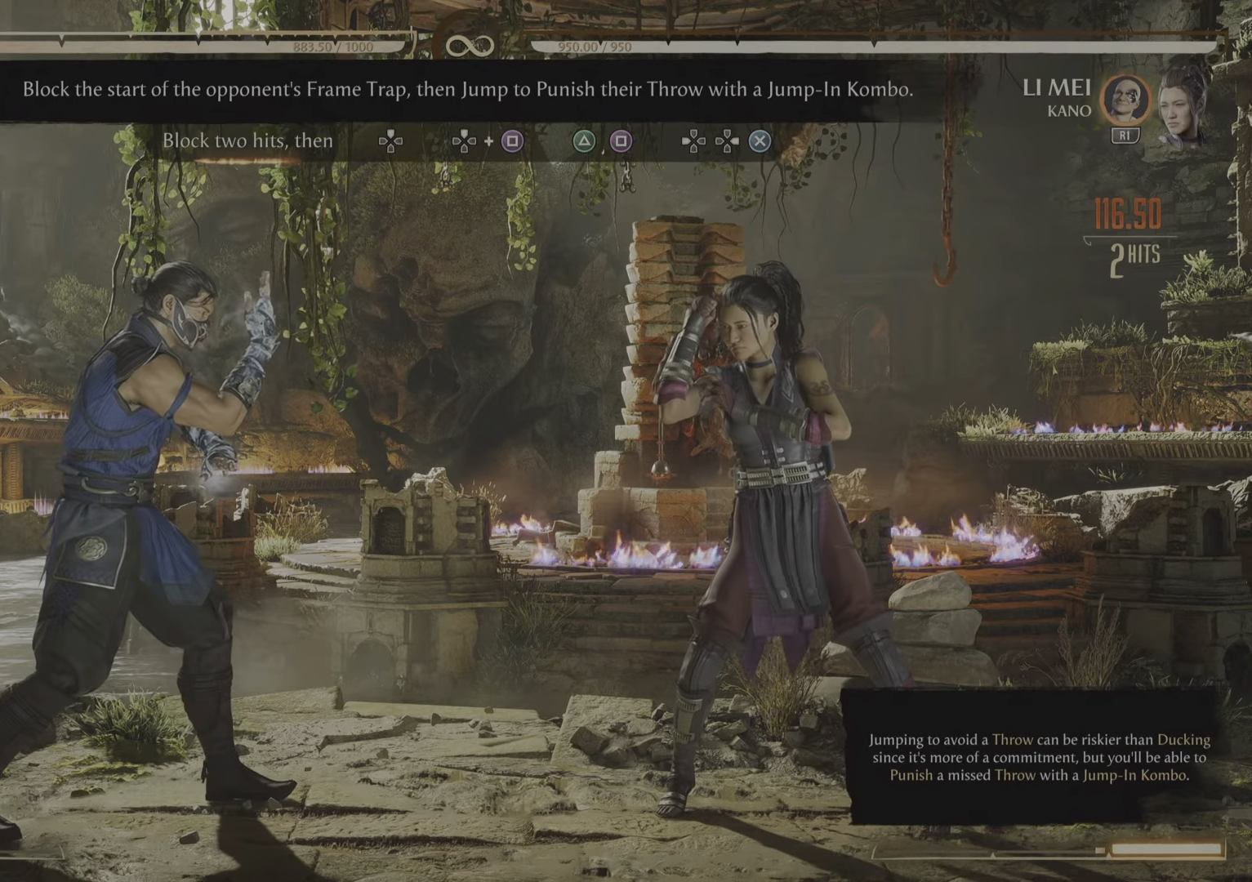
{"buttons": ["R2"], "events": []}
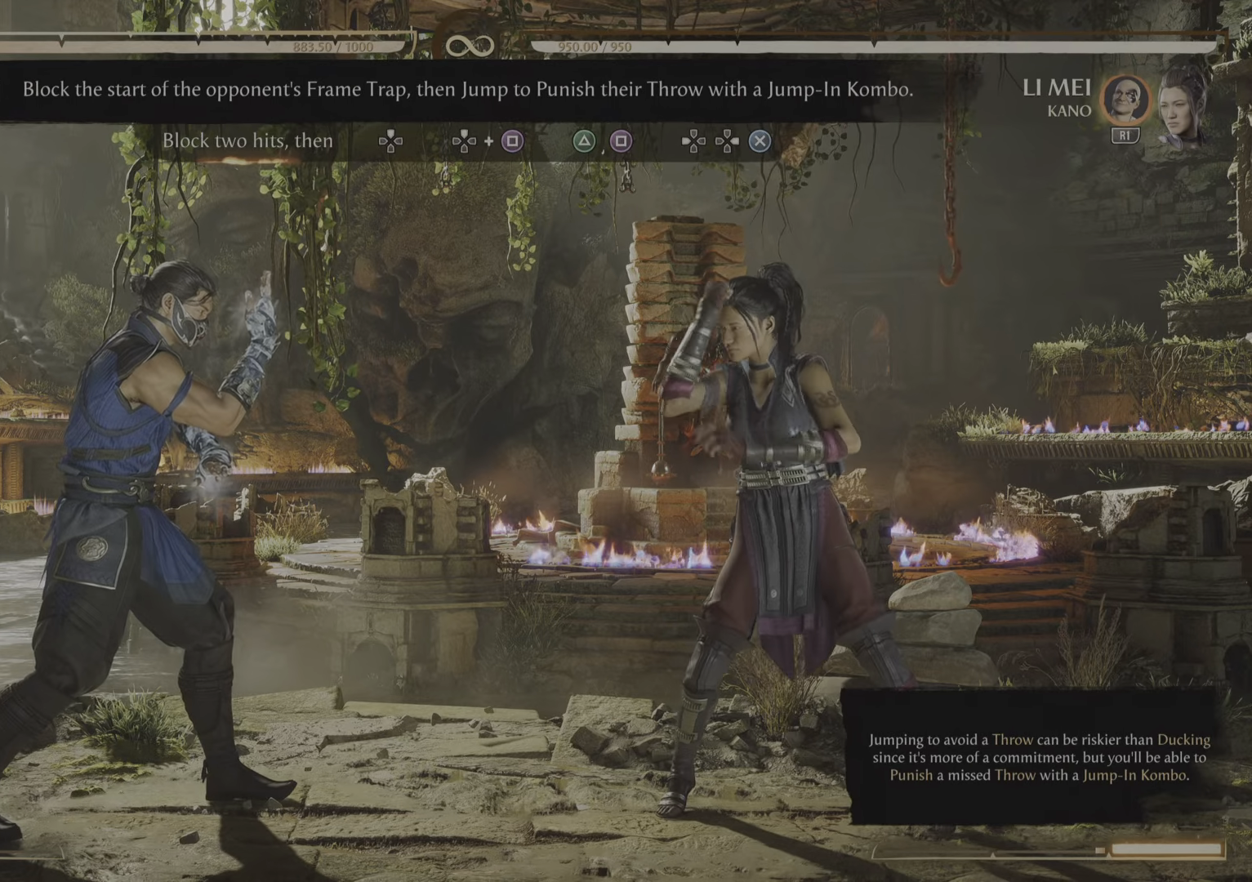
{"buttons": ["R2"], "events": [[84, "CROSS", "down"], [134, "CROSS", "up"]]}
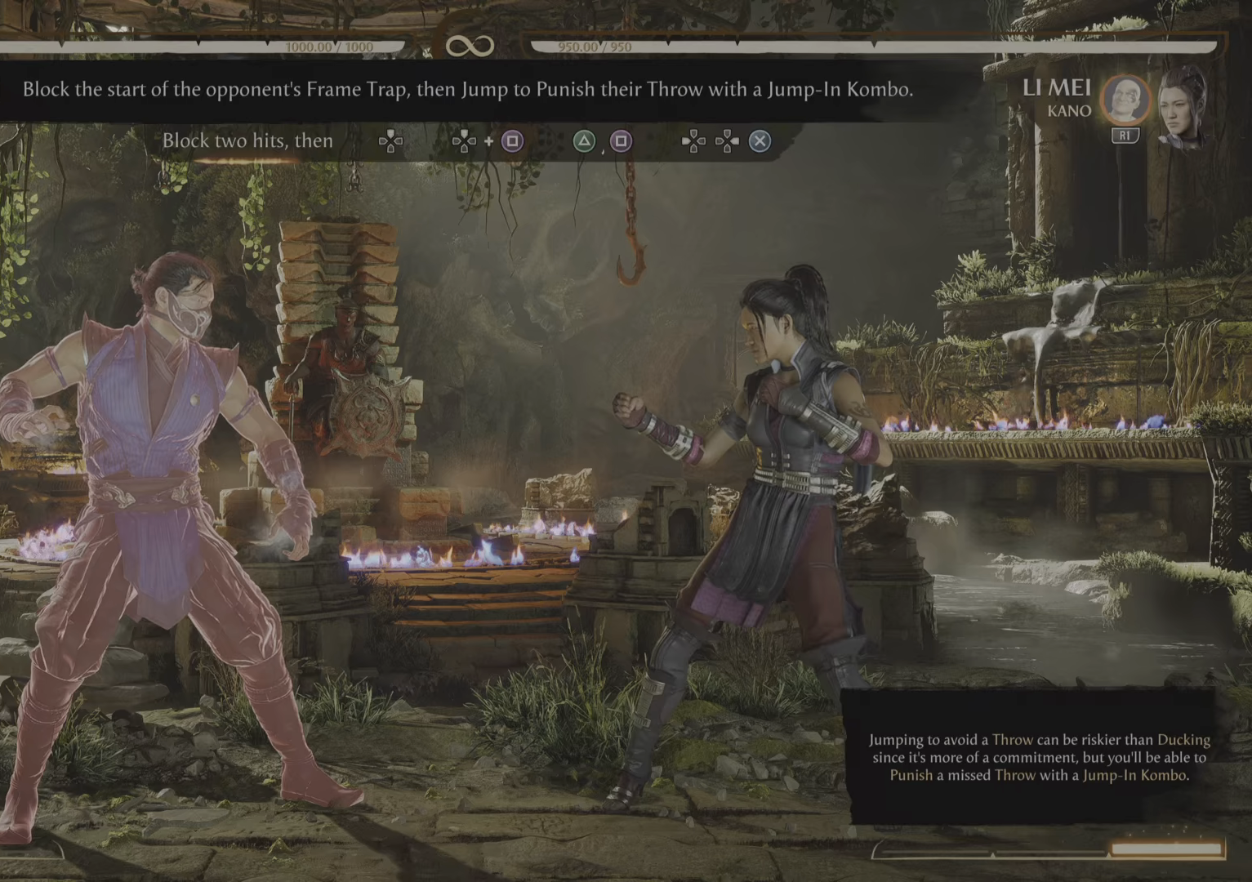
{"buttons": ["R2"], "events": []}
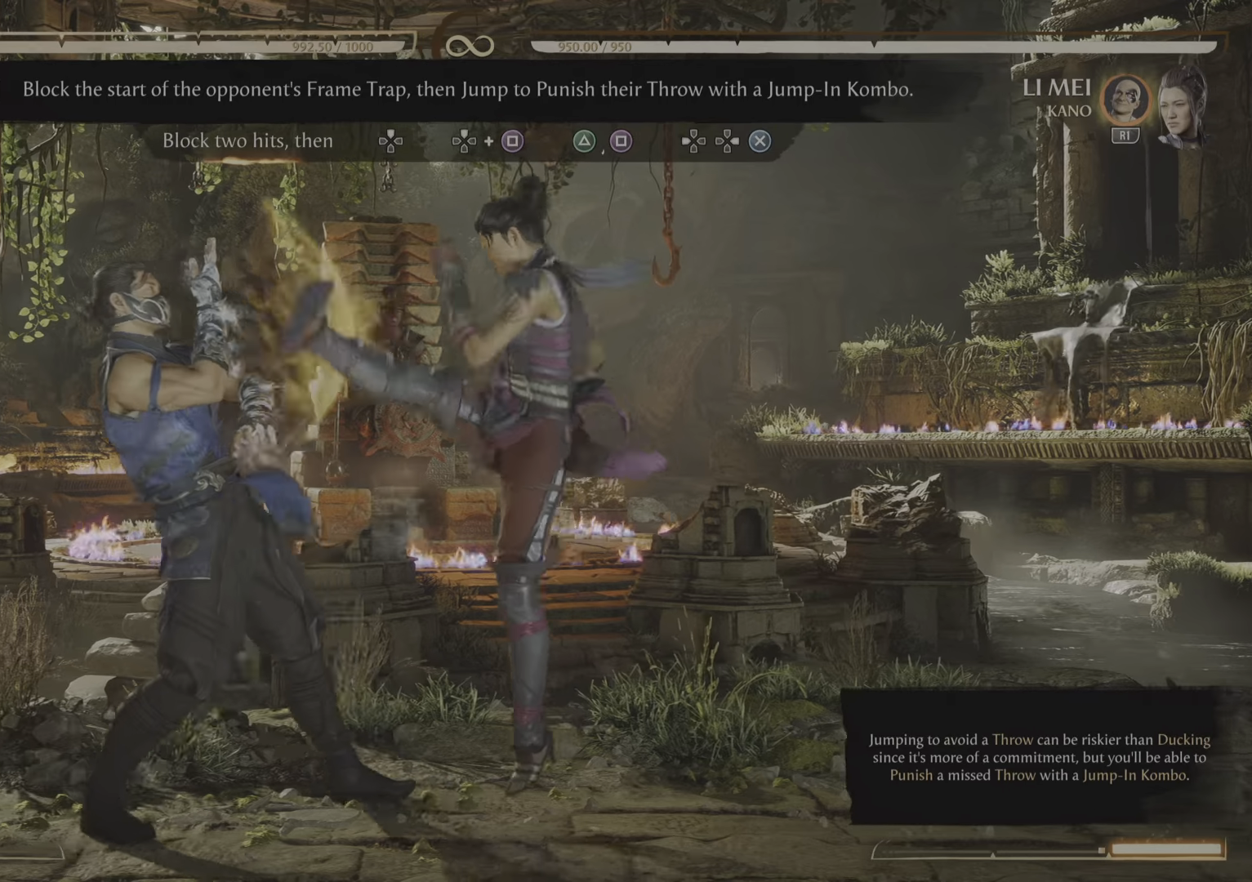
{"buttons": ["R2"], "events": []}
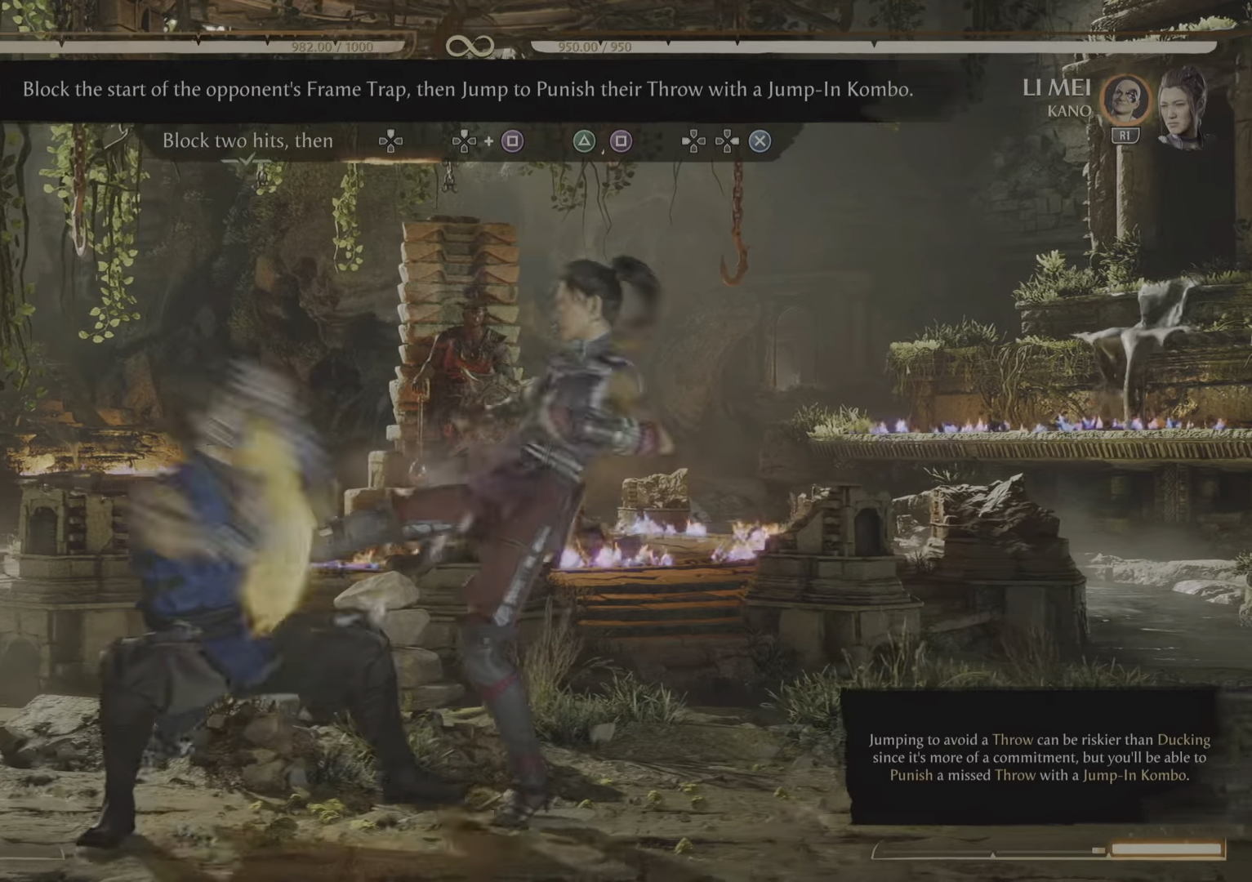
{"buttons": [], "events": [[417, "R2", "up"]]}
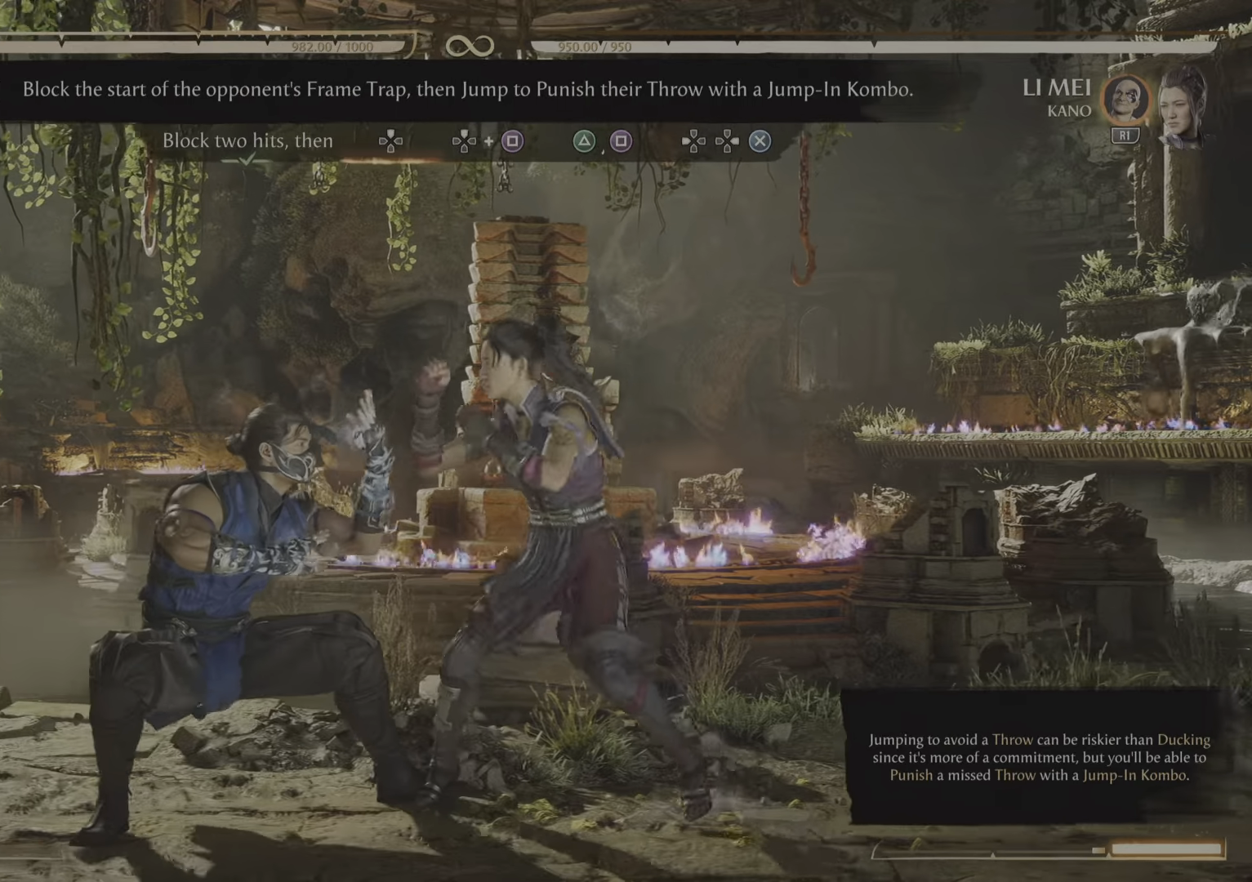
{"buttons": [], "events": []}
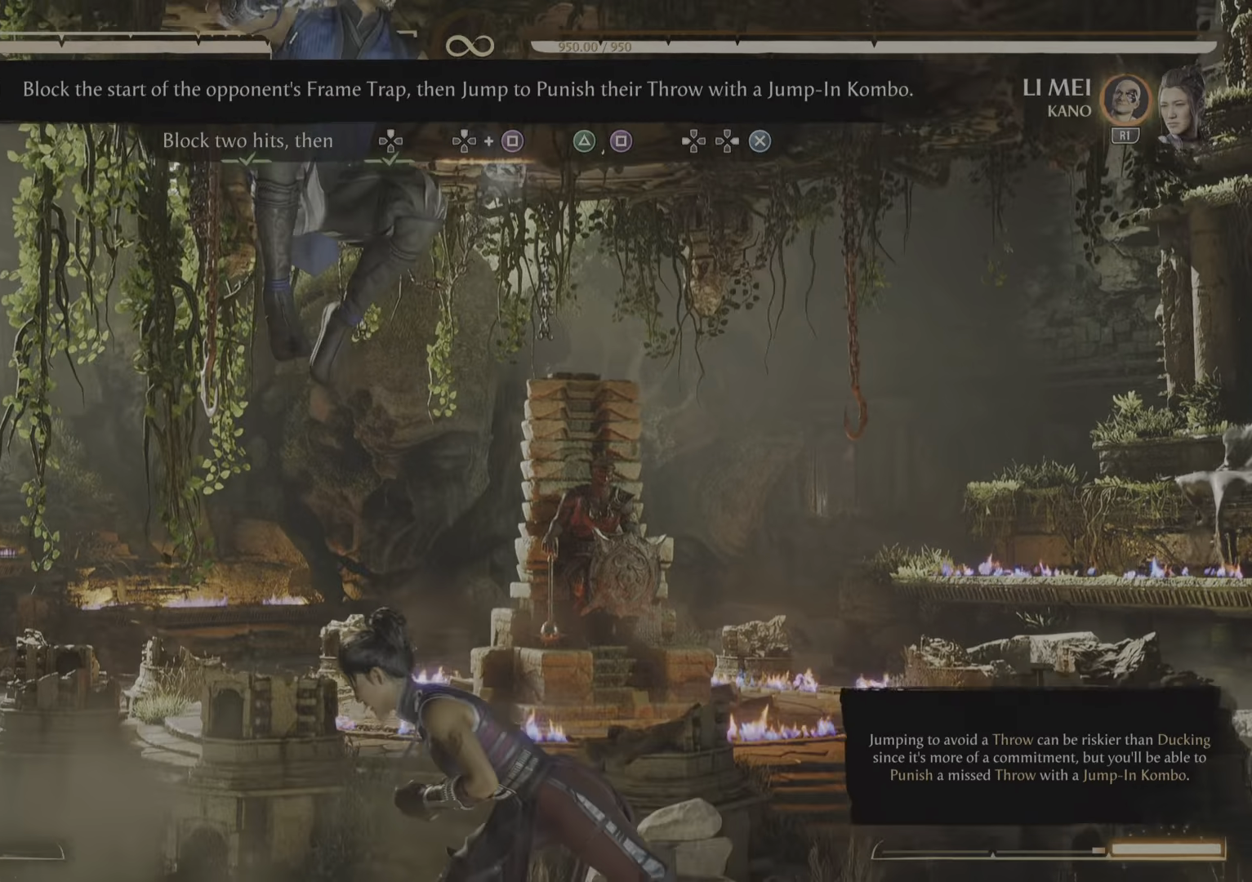
{"buttons": [], "events": [[150, "SQUARE", "down"], [350, "SQUARE", "up"]]}
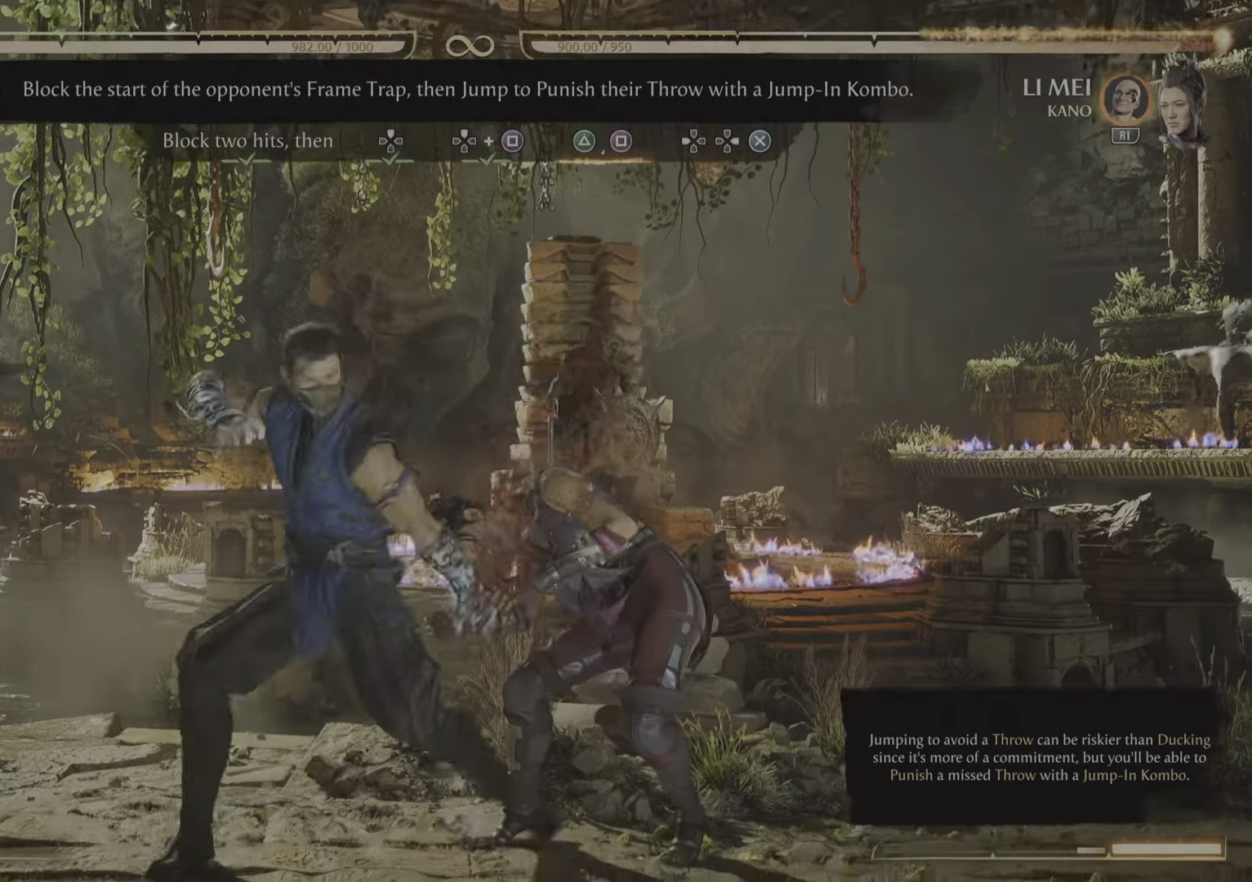
{"buttons": [], "events": []}
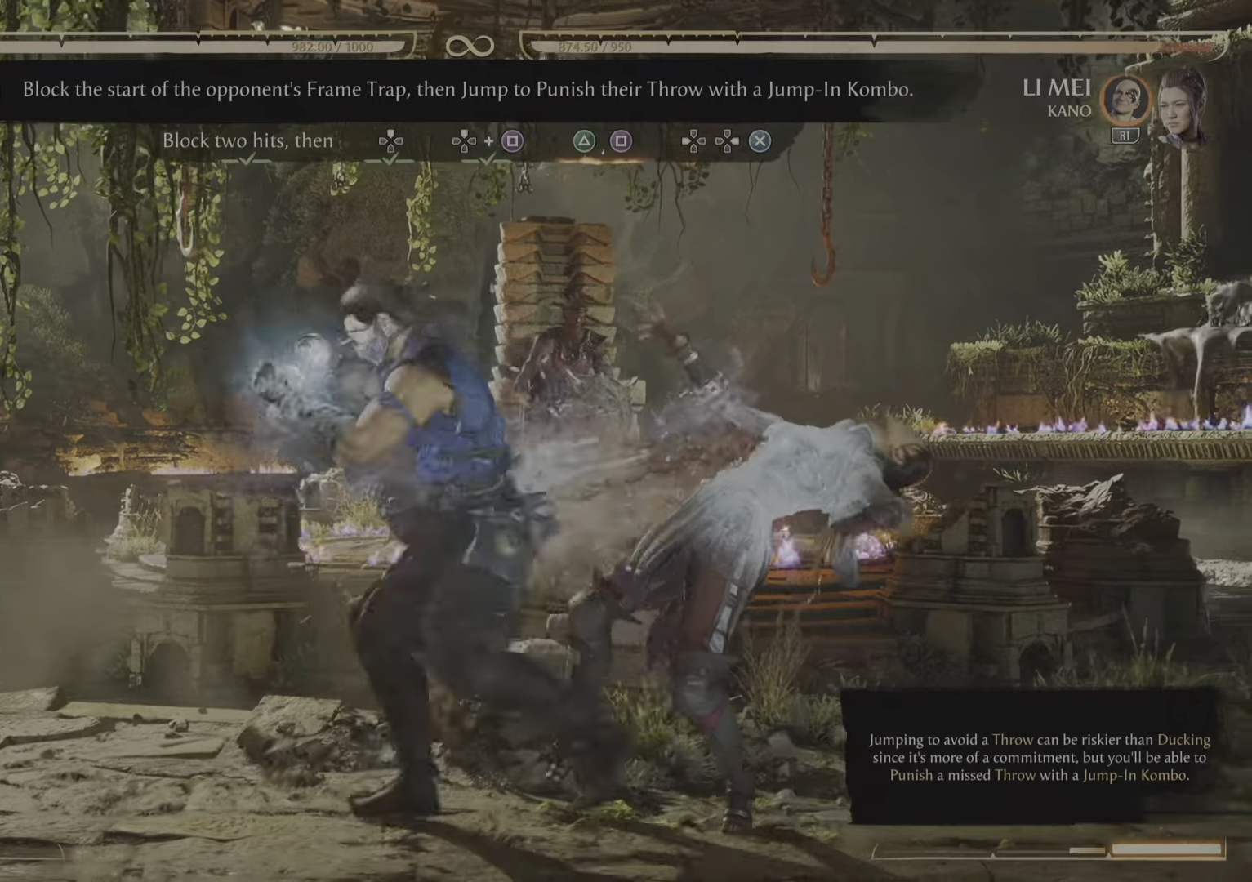
{"buttons": [], "events": []}